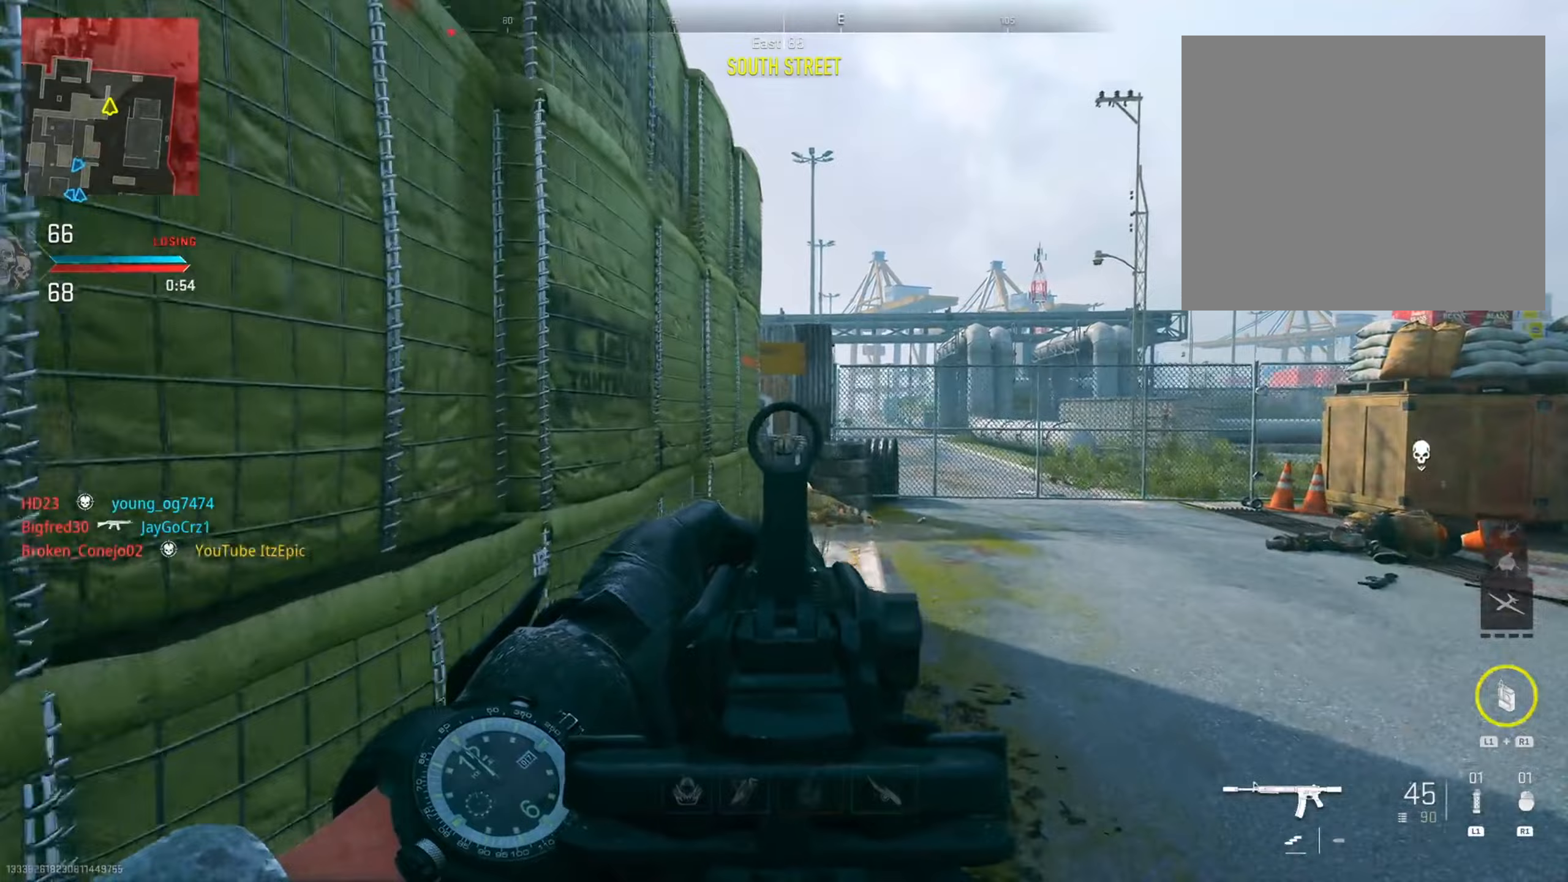
Gameplay with a controller (PlayStation layout); each line is a JSON object with the inputs held at the frame after it (dt_ms = milliseconds from this image to that frame). "events" lists button and stick changes between this image and that frame as [ms after this image, input, new state], when the widget could be followed in between.
{"dt_ms": 117, "buttons": ["L2"], "left_stick": "right", "right_stick": "left", "events": []}
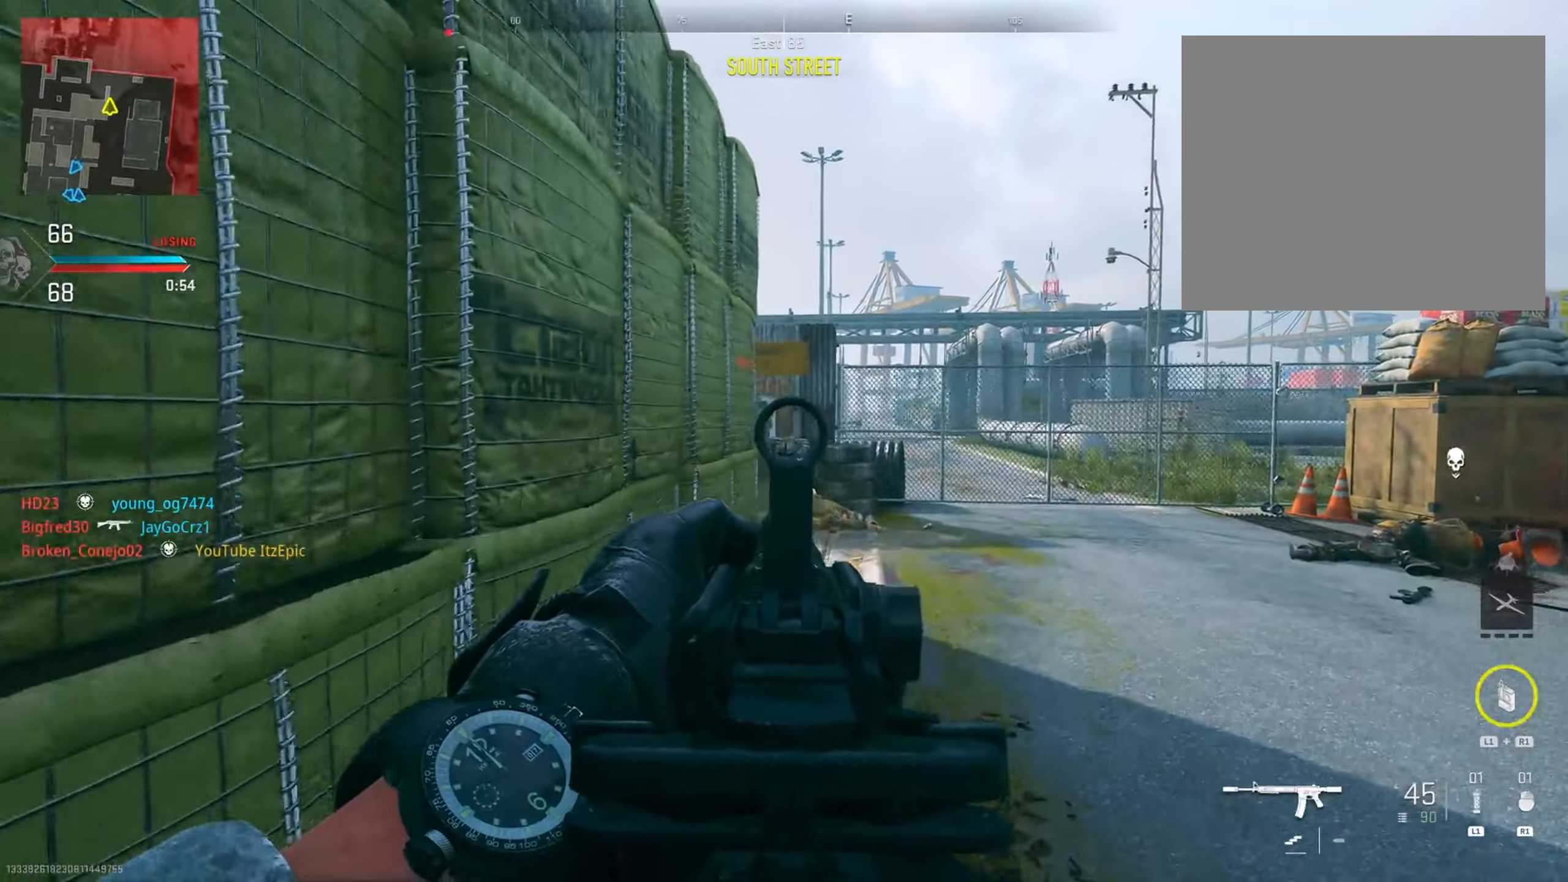
{"dt_ms": 500, "buttons": ["CIRCLE", "L2"], "left_stick": "right", "right_stick": "left", "events": [[450, "CIRCLE", "down"]]}
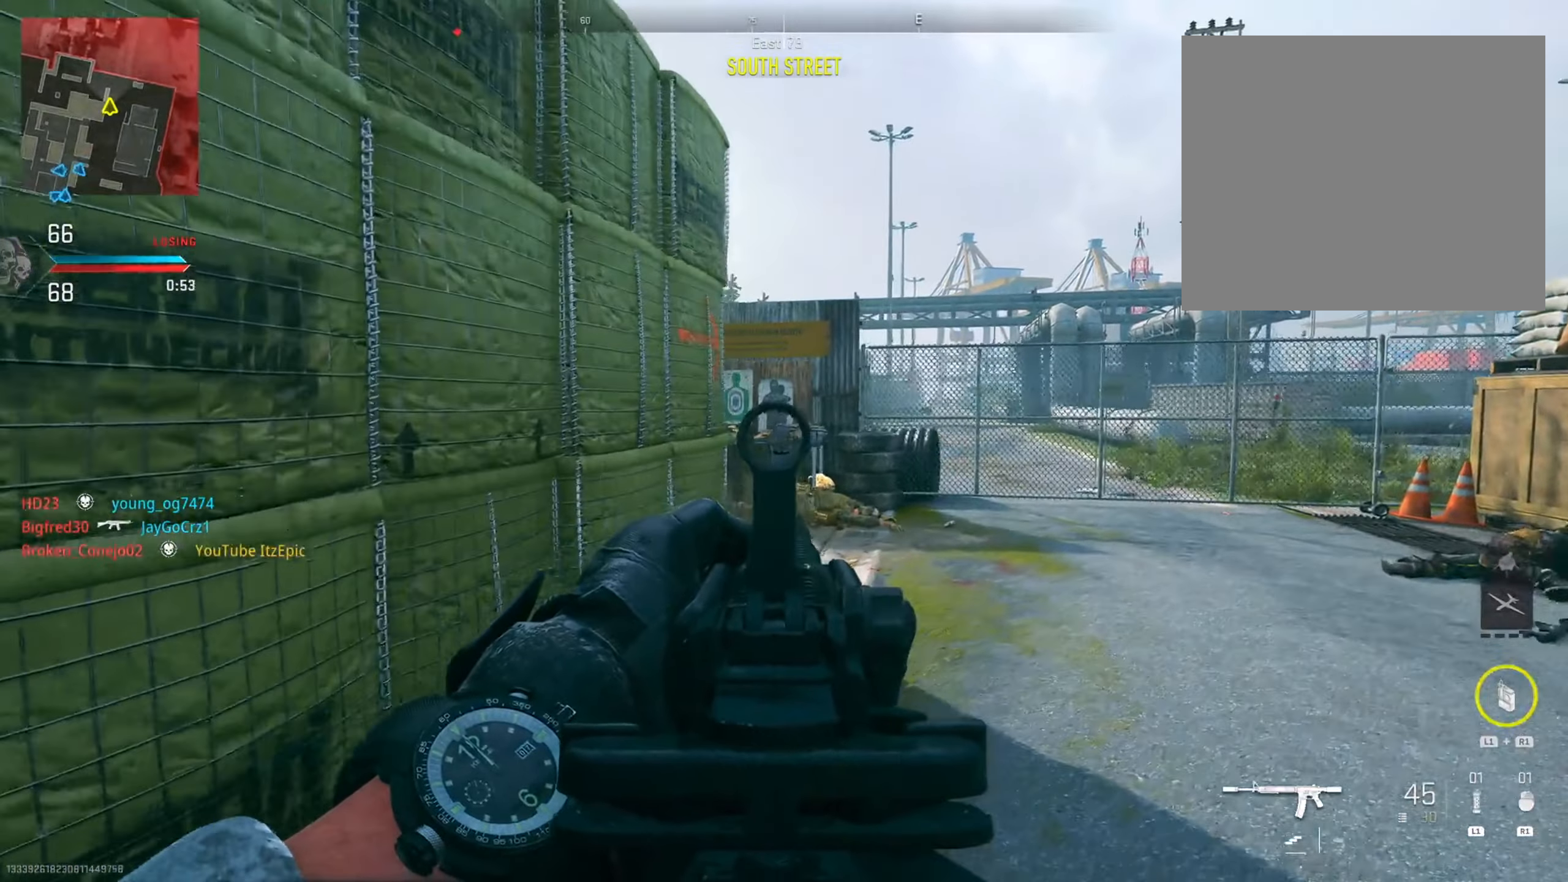
{"dt_ms": 501, "buttons": ["L2"], "left_stick": "right", "right_stick": "left", "events": [[117, "CIRCLE", "up"]]}
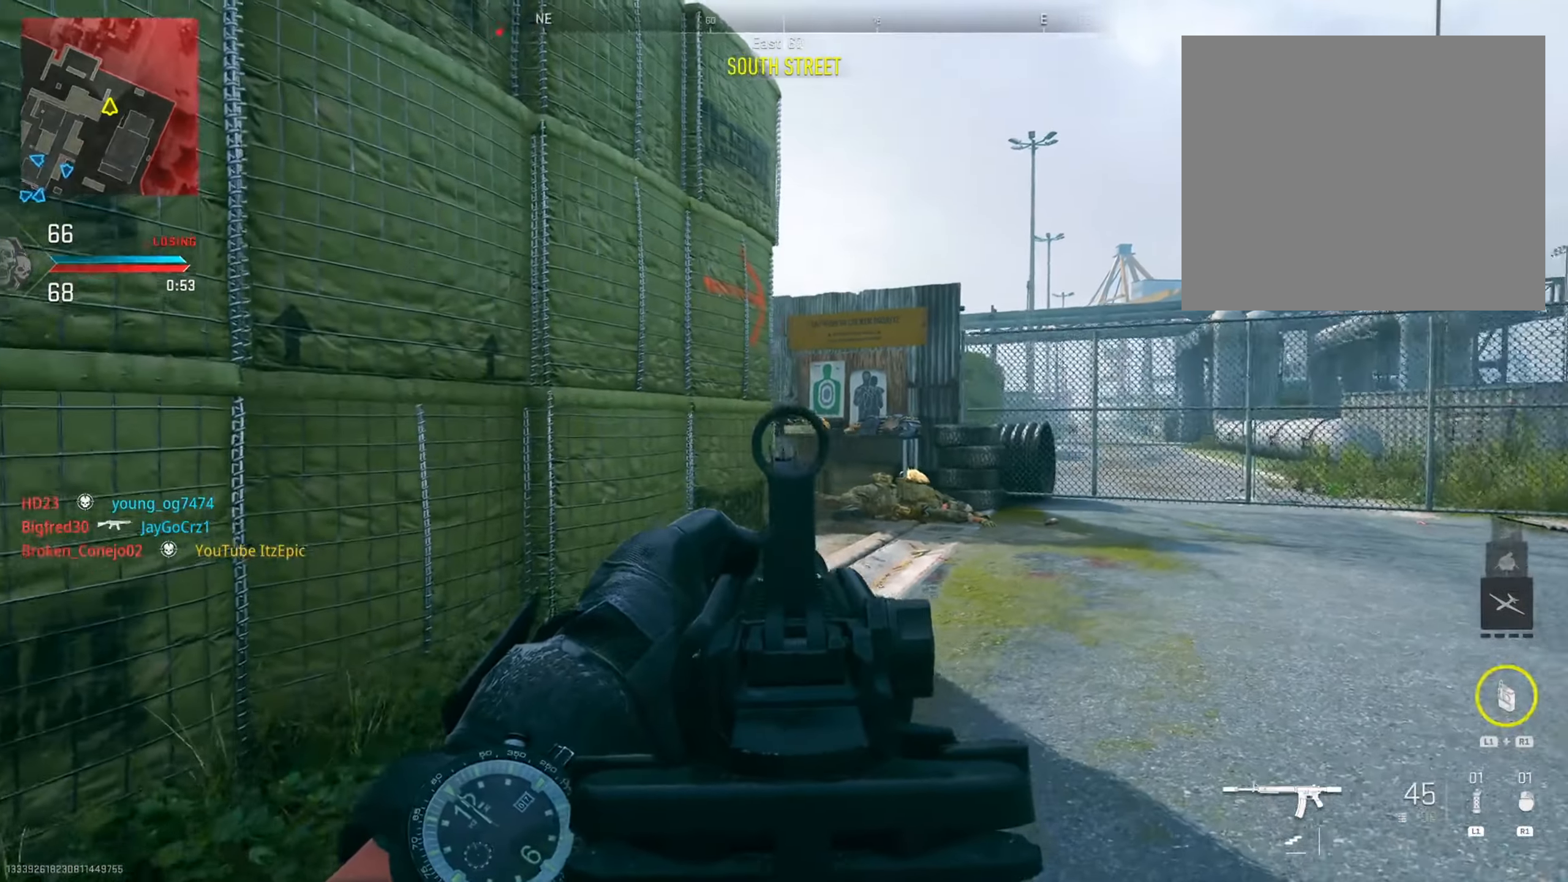
{"dt_ms": 500, "buttons": ["L2"], "left_stick": "right", "right_stick": "right", "events": [[400, "right_stick", "right"], [450, "R2", "down"], [500, "R2", "up"]]}
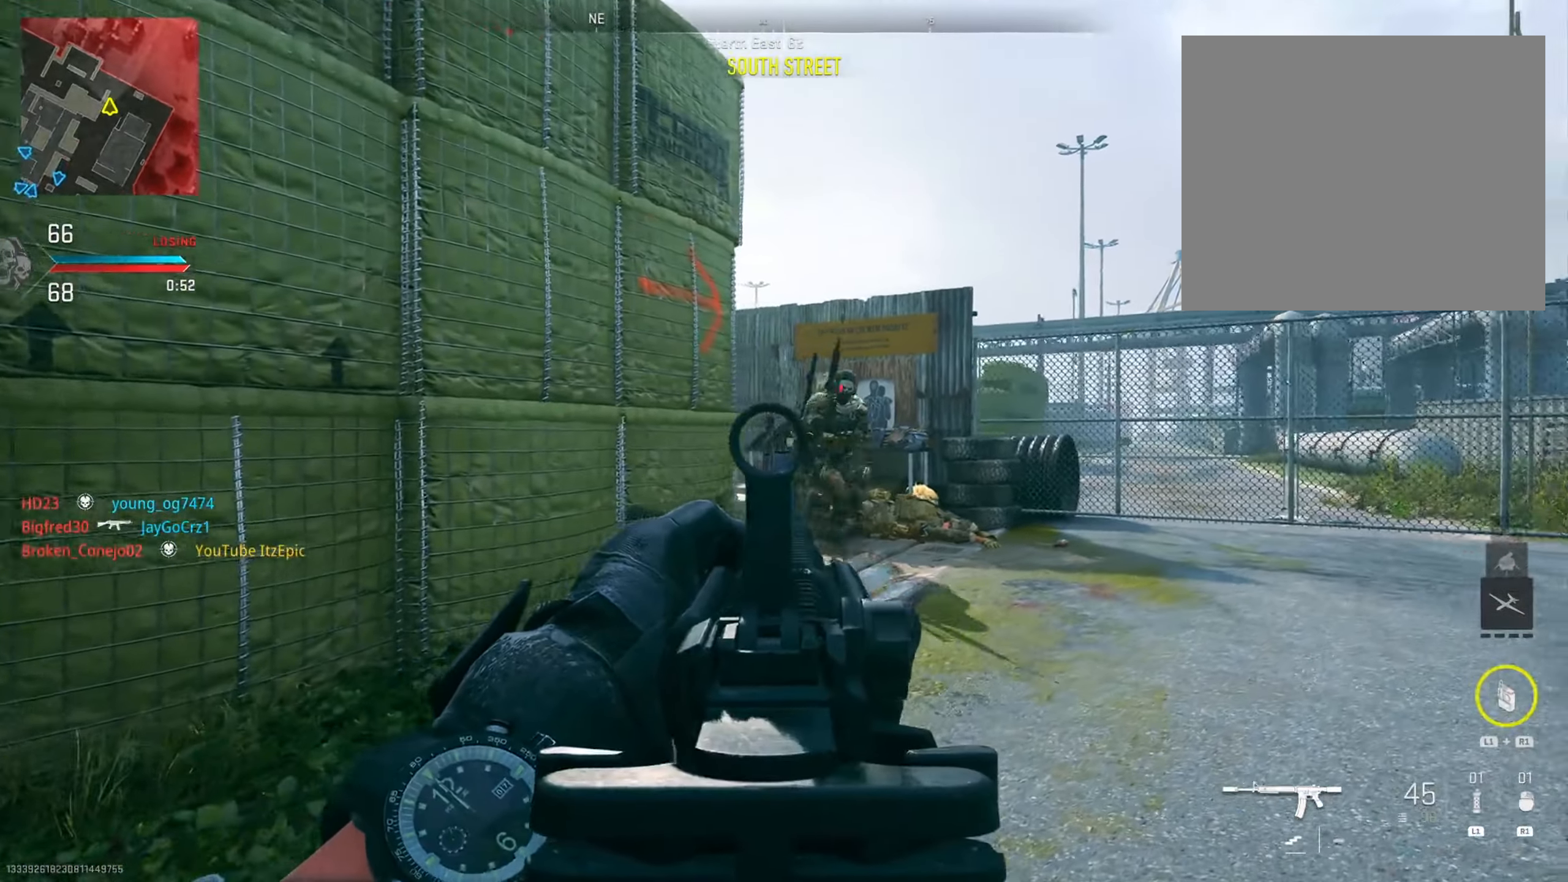
{"dt_ms": 501, "buttons": ["L2", "R2", "R3"], "left_stick": "down-left", "right_stick": "down", "events": [[50, "R2", "down"], [67, "right_stick", "center"], [100, "left_stick", "down-left"], [117, "right_stick", "left"], [200, "right_stick", "down-left"], [351, "right_stick", "down-right"], [401, "right_stick", "down"], [434, "R3", "down"]]}
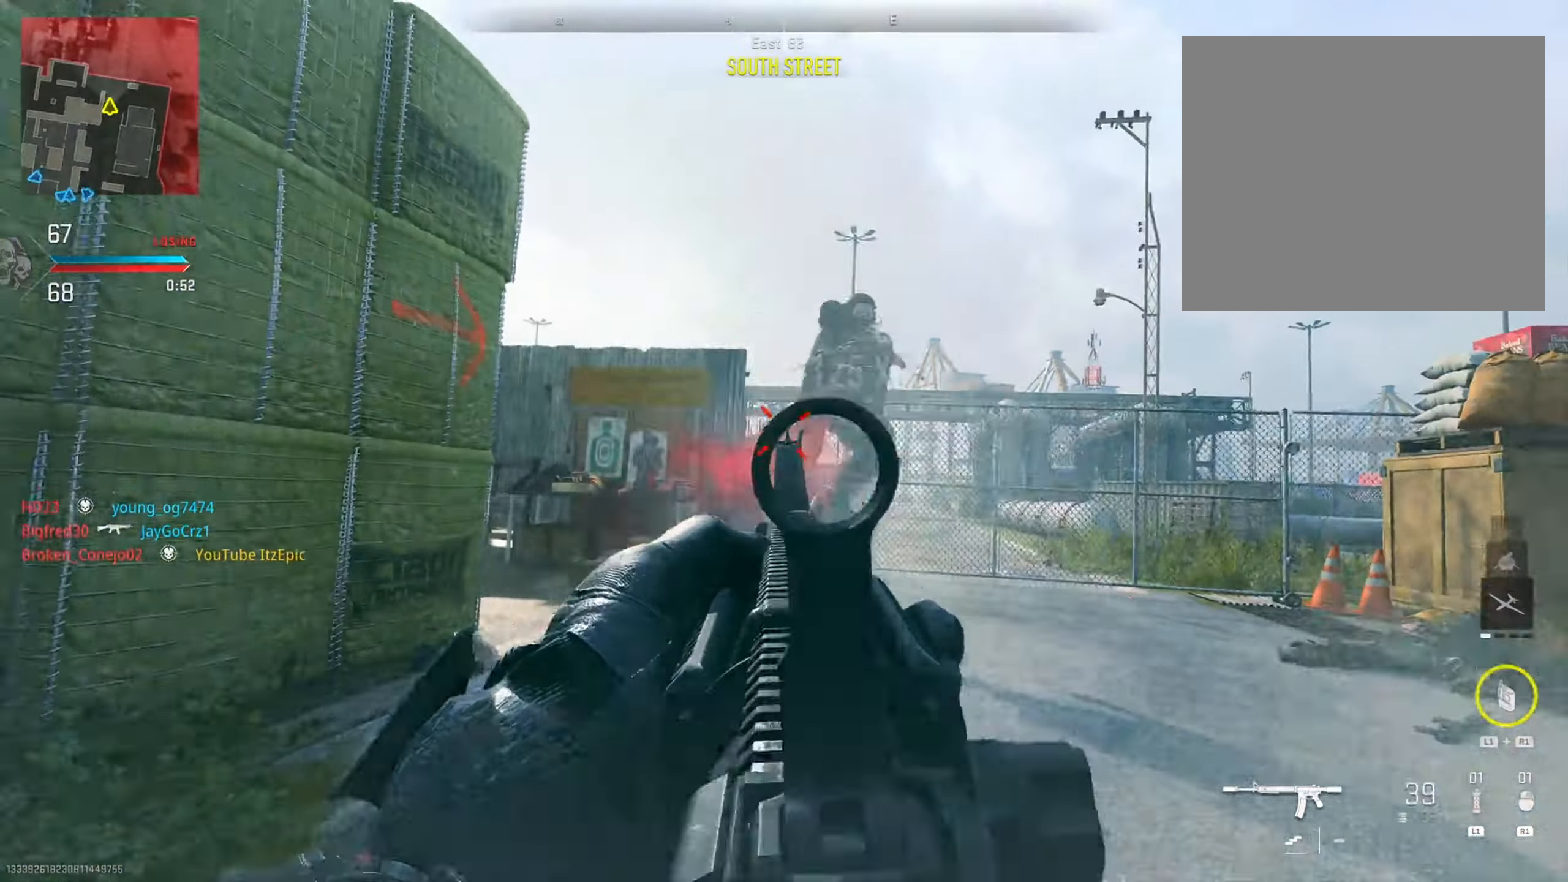
{"dt_ms": 500, "buttons": [], "left_stick": "up", "right_stick": "left", "events": [[50, "R3", "up"], [83, "R2", "up"], [133, "L2", "up"], [150, "left_stick", "up"], [233, "right_stick", "center"], [400, "right_stick", "left"]]}
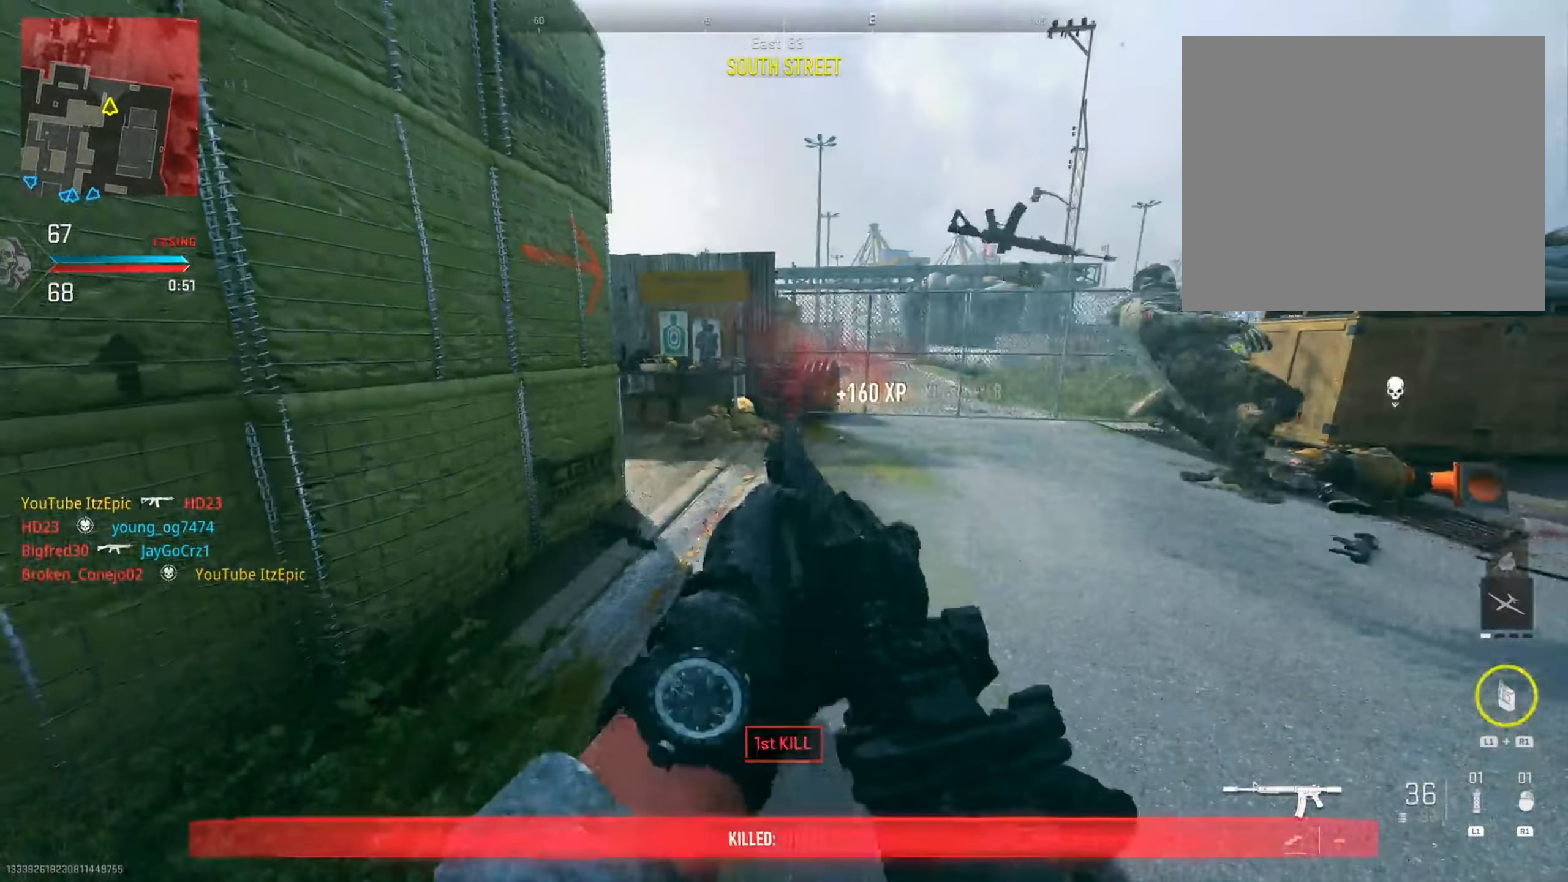
{"dt_ms": 501, "buttons": ["L2"], "left_stick": "right", "right_stick": "left", "events": [[134, "left_stick", "up-right"], [200, "R3", "down"], [251, "L2", "down"], [267, "left_stick", "right"], [317, "R3", "up"]]}
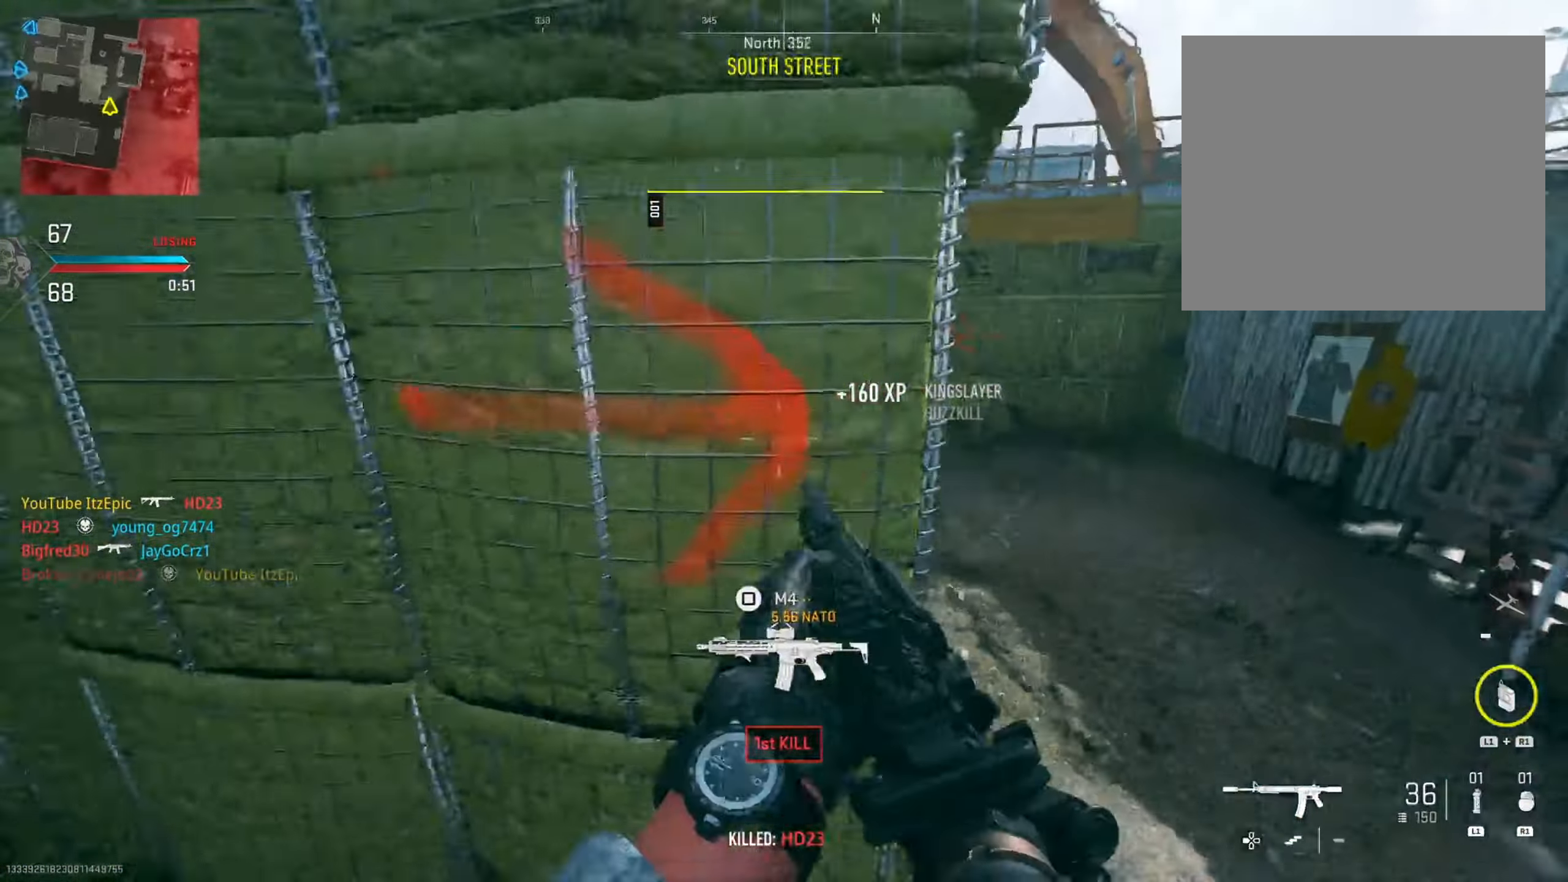
{"dt_ms": 500, "buttons": ["L2"], "left_stick": "right", "right_stick": "center", "events": [[33, "right_stick", "up"], [233, "right_stick", "up-right"], [384, "right_stick", "center"]]}
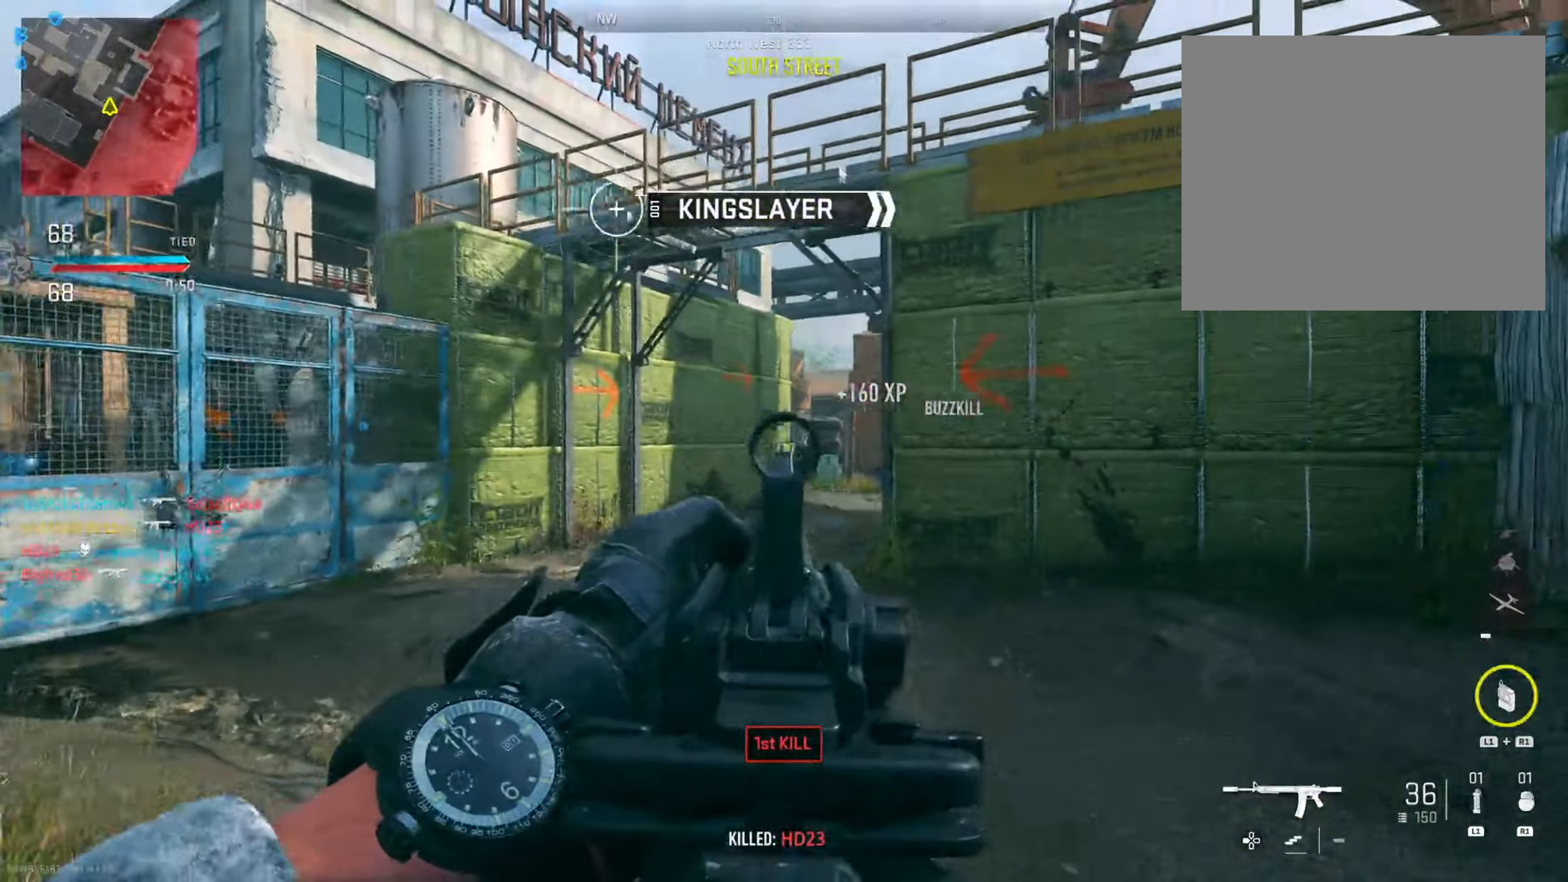
{"dt_ms": 501, "buttons": [], "left_stick": "right", "right_stick": "center", "events": [[184, "L2", "up"], [284, "SQUARE", "down"], [384, "SQUARE", "up"]]}
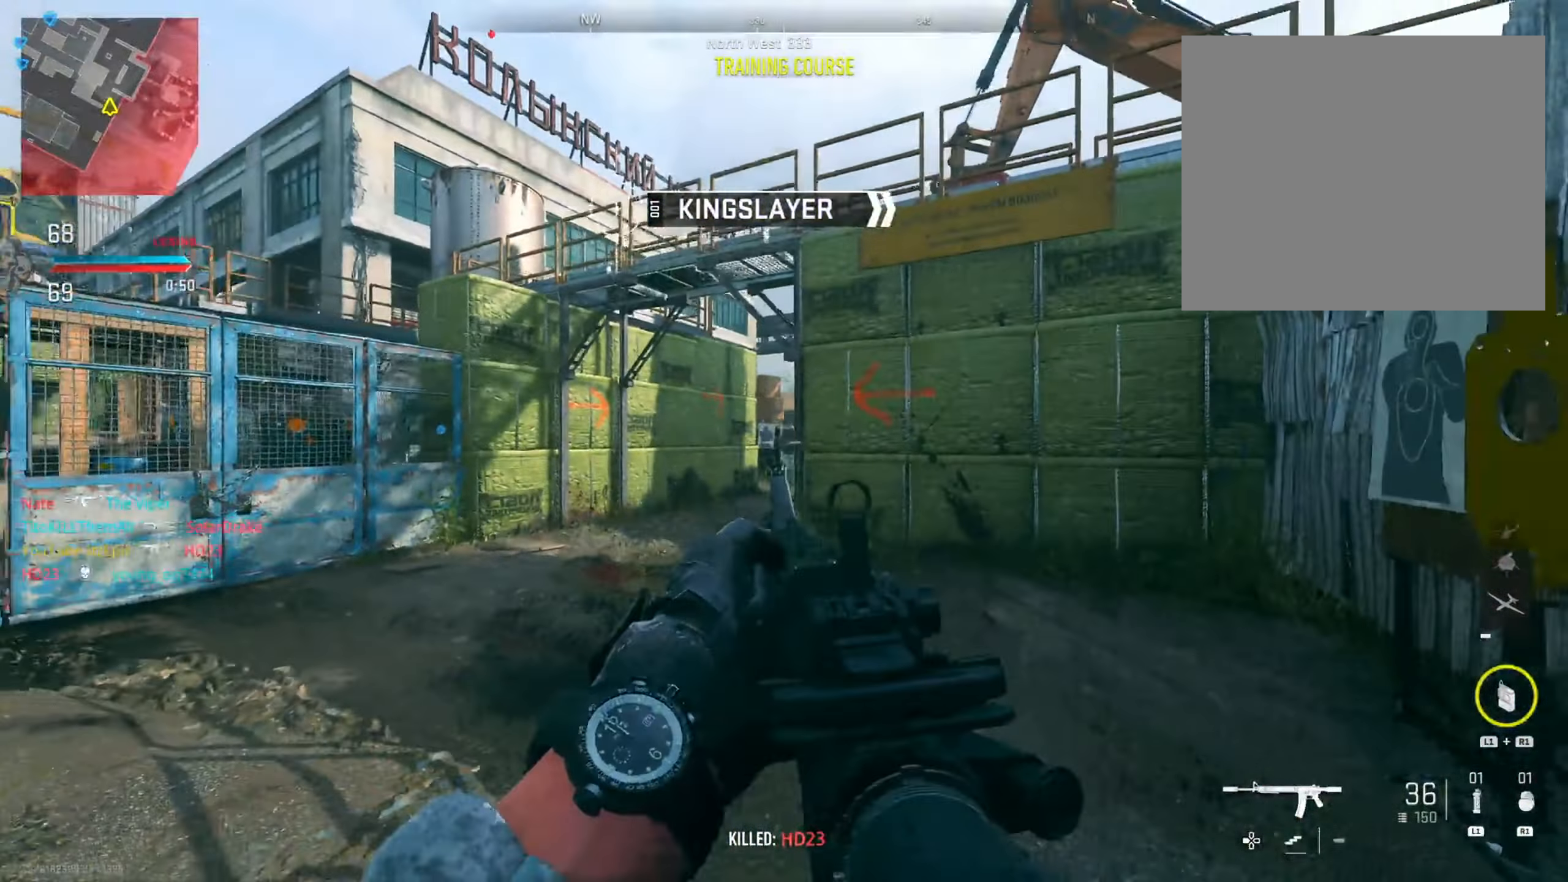
{"dt_ms": 484, "buttons": ["TOUCHPAD"], "left_stick": "right", "right_stick": "center", "events": [[83, "right_stick", "left"], [283, "right_stick", "center"], [384, "TOUCHPAD", "down"]]}